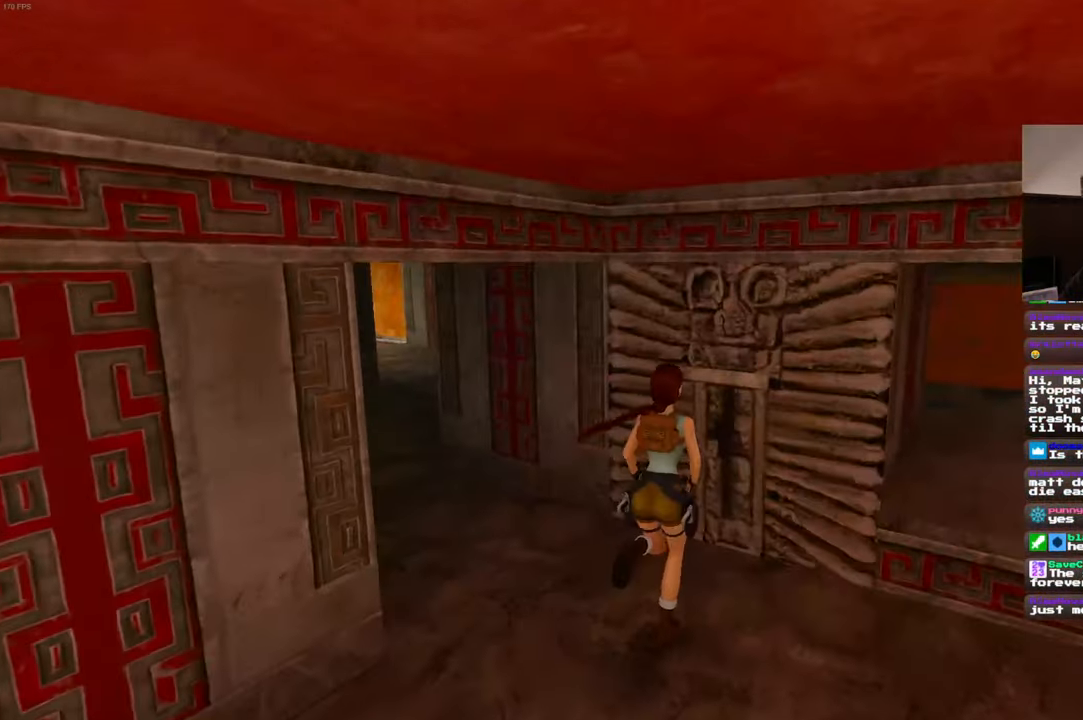
Gameplay with a controller (PlayStation layout); each line is a JSON object with the inputs held at the frame after it (dt_ms = milliseconds from this image to that frame). "events" lists button and stick changes between this image and that frame as [ms after this image, input, new state], when the widget could be followed in between. Not read: L2 L3 R2 R3.
{"dt_ms": 500, "buttons": ["CROSS"], "left_stick": "center", "right_stick": "center", "events": [[133, "left_stick", "center"], [250, "CROSS", "down"]]}
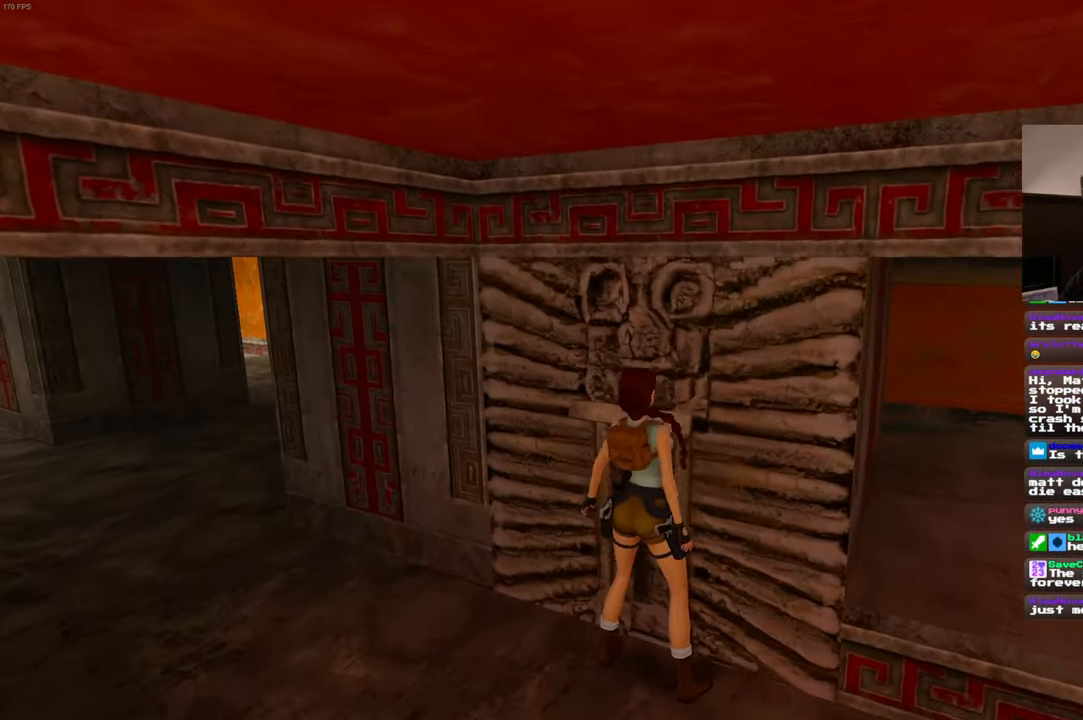
{"dt_ms": 1000, "buttons": [], "left_stick": "center", "right_stick": "center"}
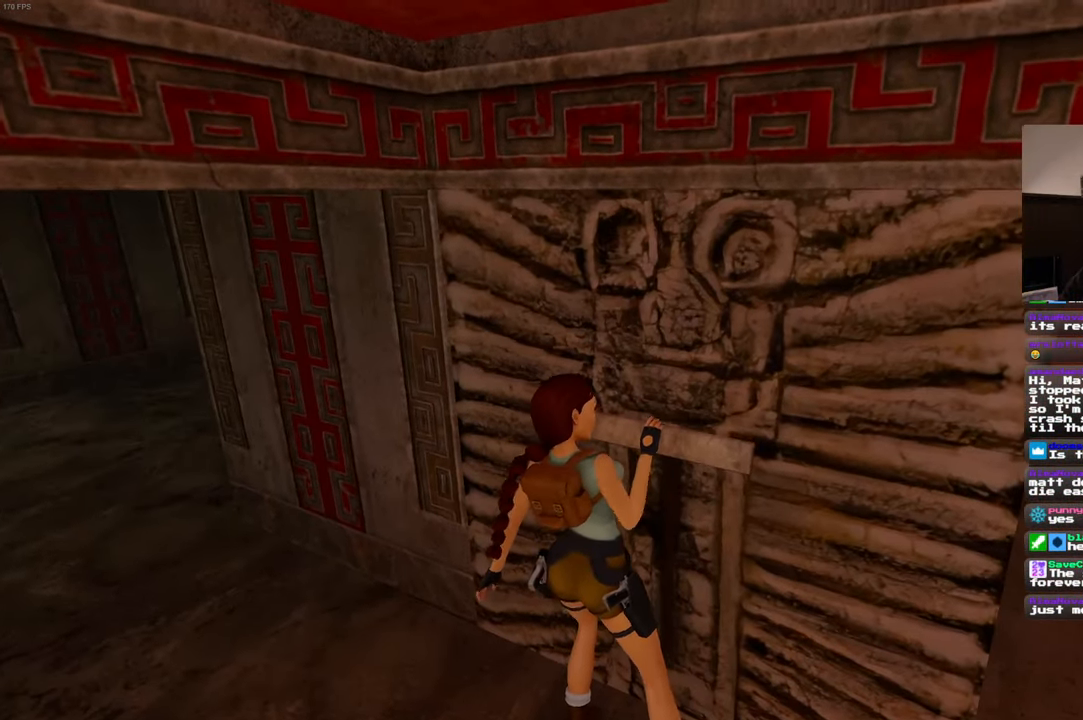
{"dt_ms": 500, "buttons": [], "left_stick": "center", "right_stick": "left", "events": [[17, "right_stick", "left"]]}
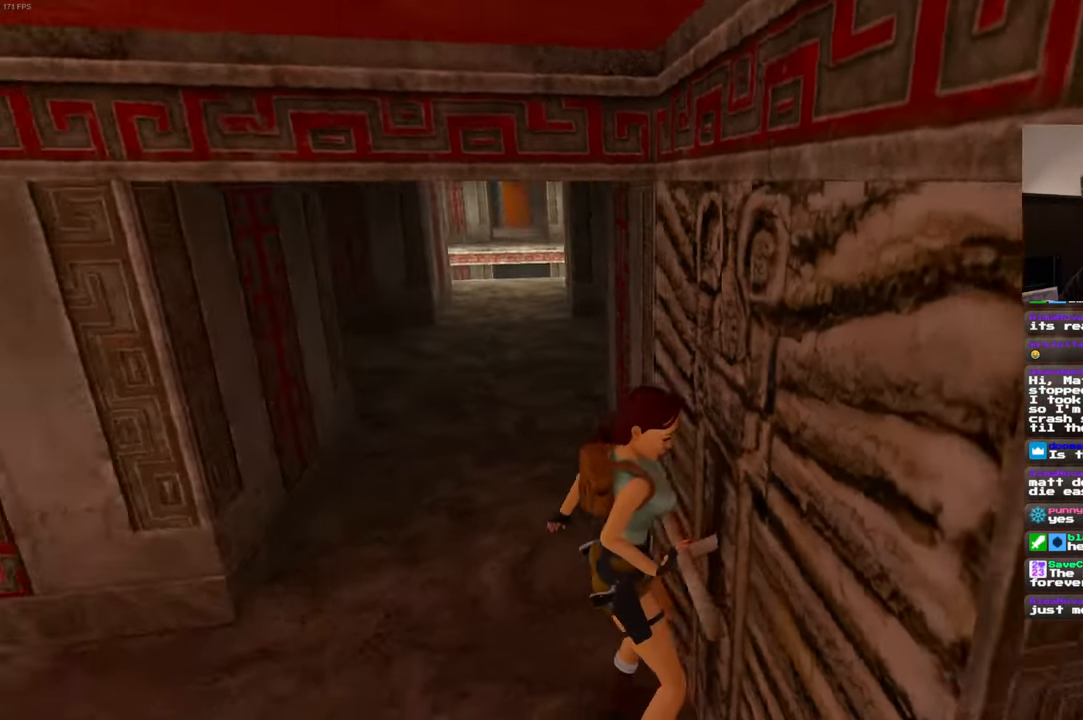
{"dt_ms": 500, "buttons": [], "left_stick": "up-left", "right_stick": "center", "events": [[50, "left_stick", "up-left"], [67, "right_stick", "center"], [150, "START", "down"], [317, "START", "up"], [400, "left_stick", "up"], [500, "left_stick", "up-left"]]}
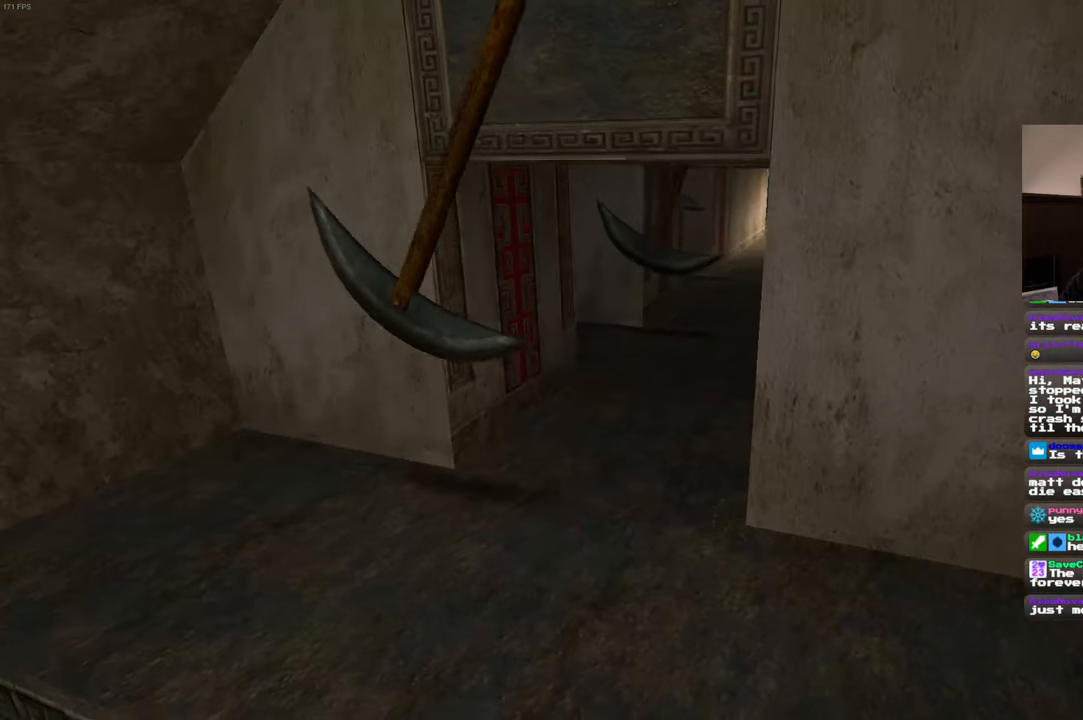
{"dt_ms": 500, "buttons": [], "left_stick": "center", "right_stick": "center", "events": [[184, "left_stick", "center"]]}
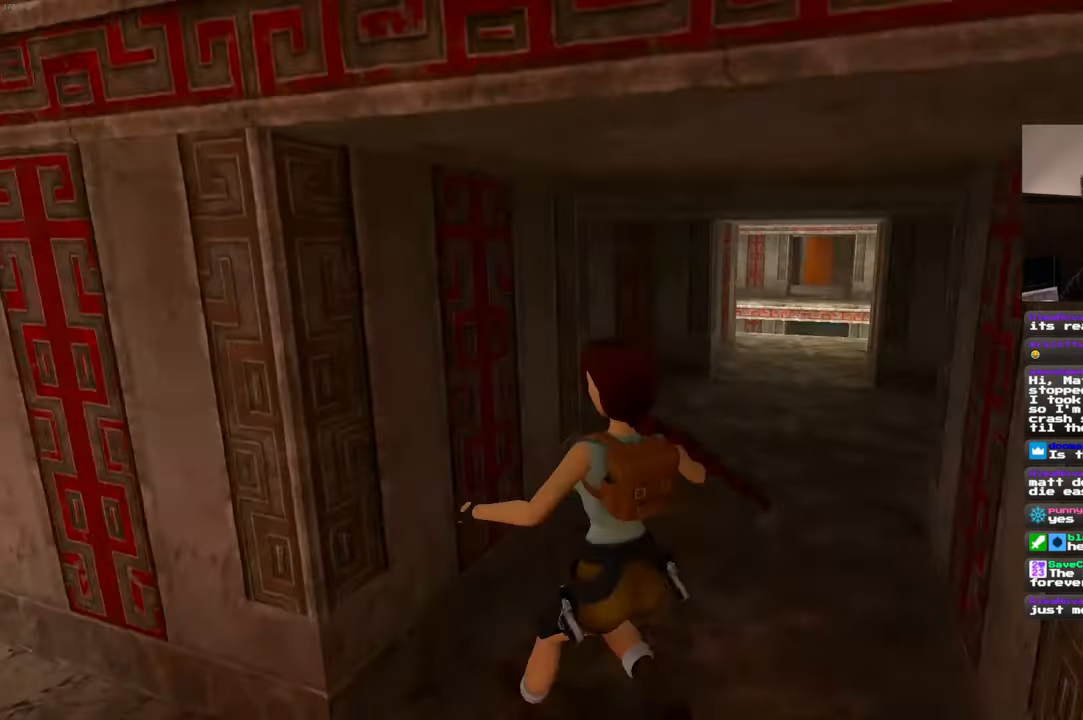
{"dt_ms": 500, "buttons": [], "left_stick": "up", "right_stick": "left"}
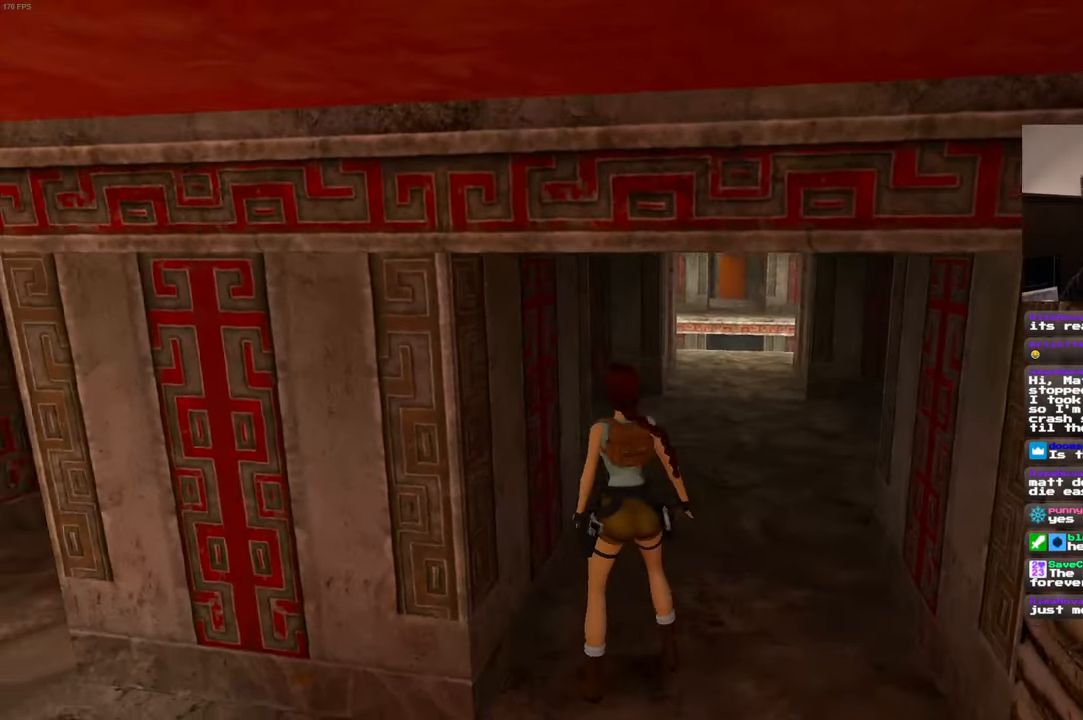
{"dt_ms": 500, "buttons": [], "left_stick": "up", "right_stick": "down-left", "events": [[100, "left_stick", "up-right"], [100, "right_stick", "center"], [317, "left_stick", "up"], [450, "right_stick", "down-left"]]}
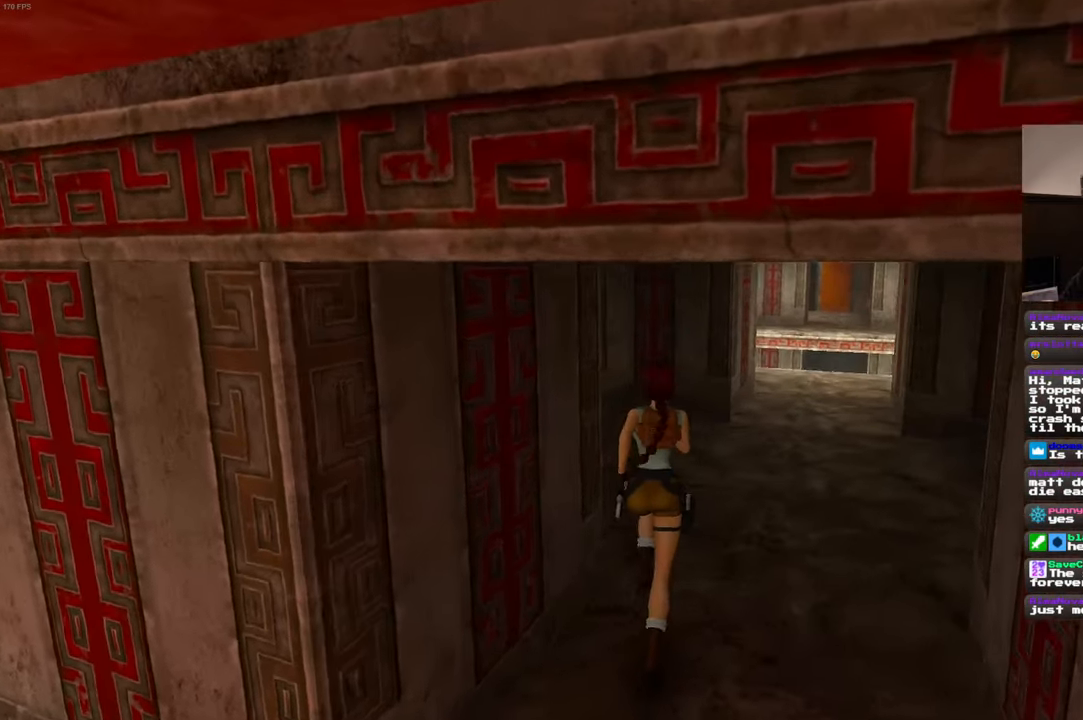
{"dt_ms": 500, "buttons": [], "left_stick": "up", "right_stick": "down", "events": [[200, "right_stick", "center"], [500, "right_stick", "down"]]}
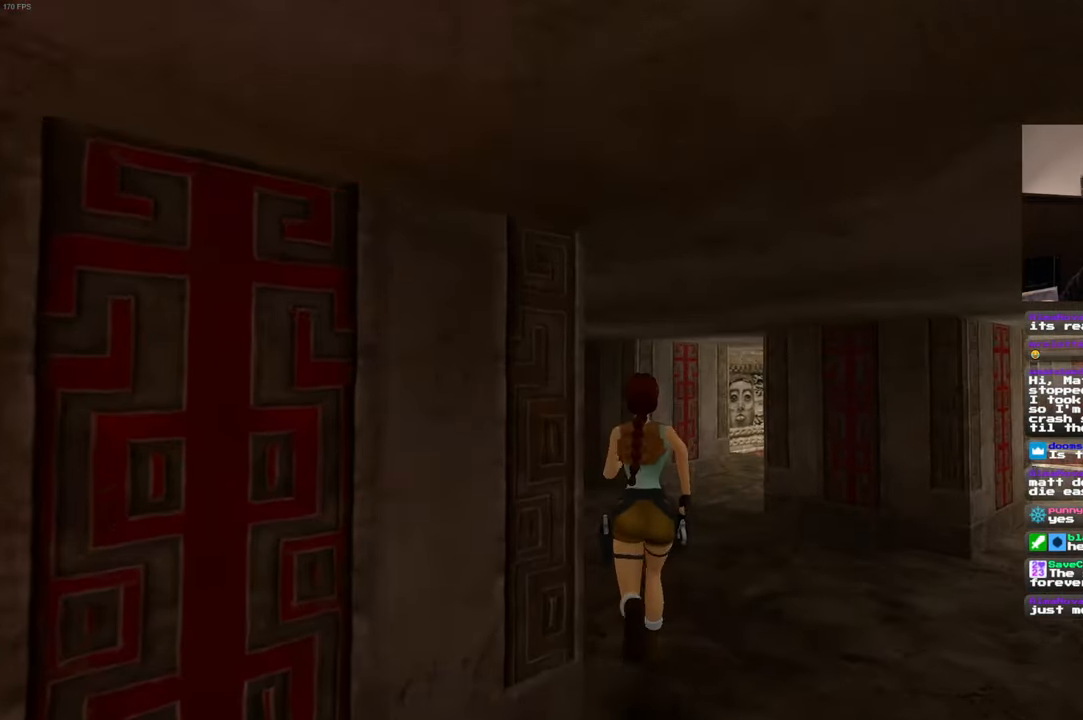
{"dt_ms": 500, "buttons": [], "left_stick": "up", "right_stick": "down-right", "events": [[184, "right_stick", "center"], [467, "right_stick", "down-right"]]}
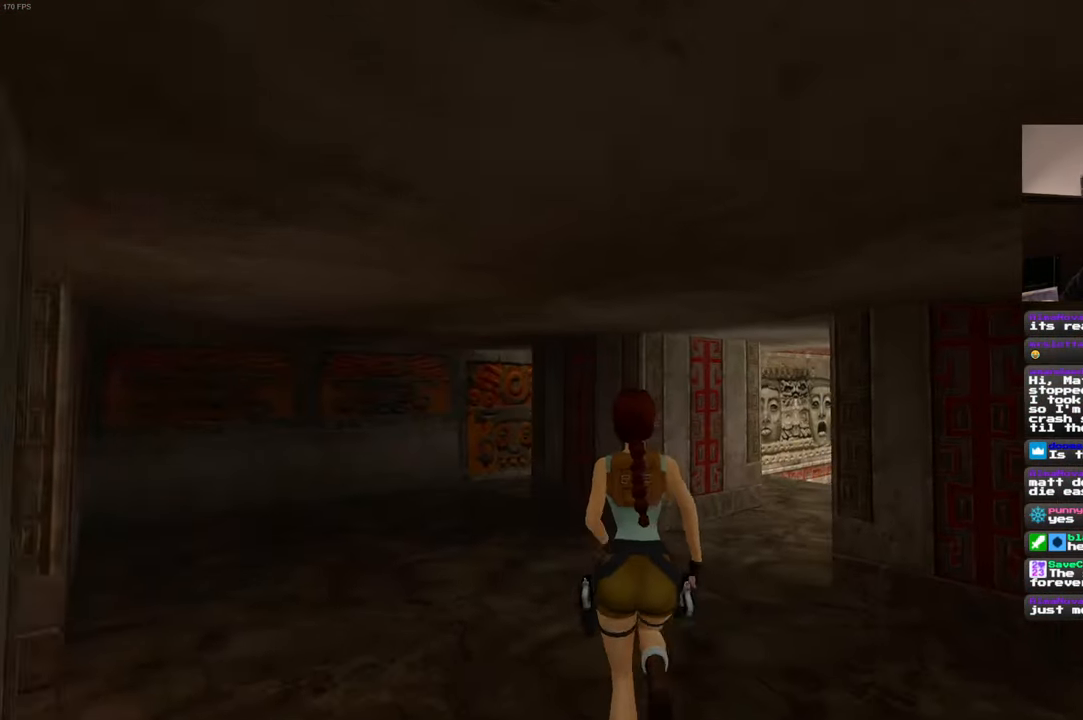
{"dt_ms": 500, "buttons": [], "left_stick": "up", "right_stick": "down-right", "events": [[184, "right_stick", "center"], [450, "right_stick", "down-right"]]}
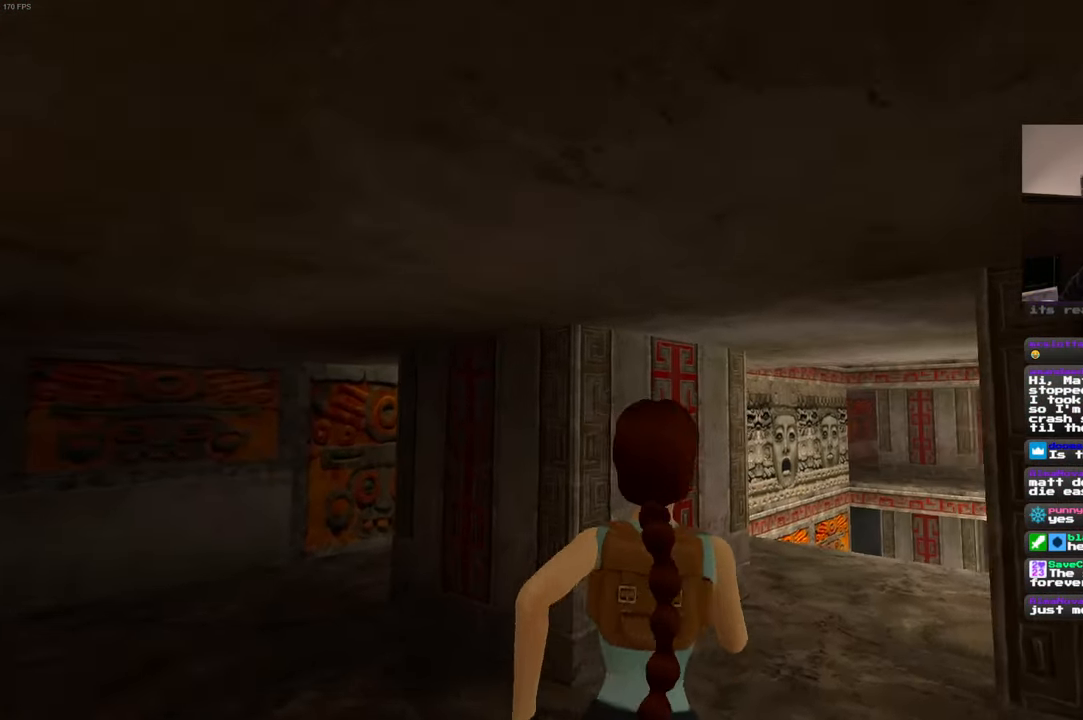
{"dt_ms": 500, "buttons": [], "left_stick": "up", "right_stick": "center", "events": [[284, "right_stick", "center"]]}
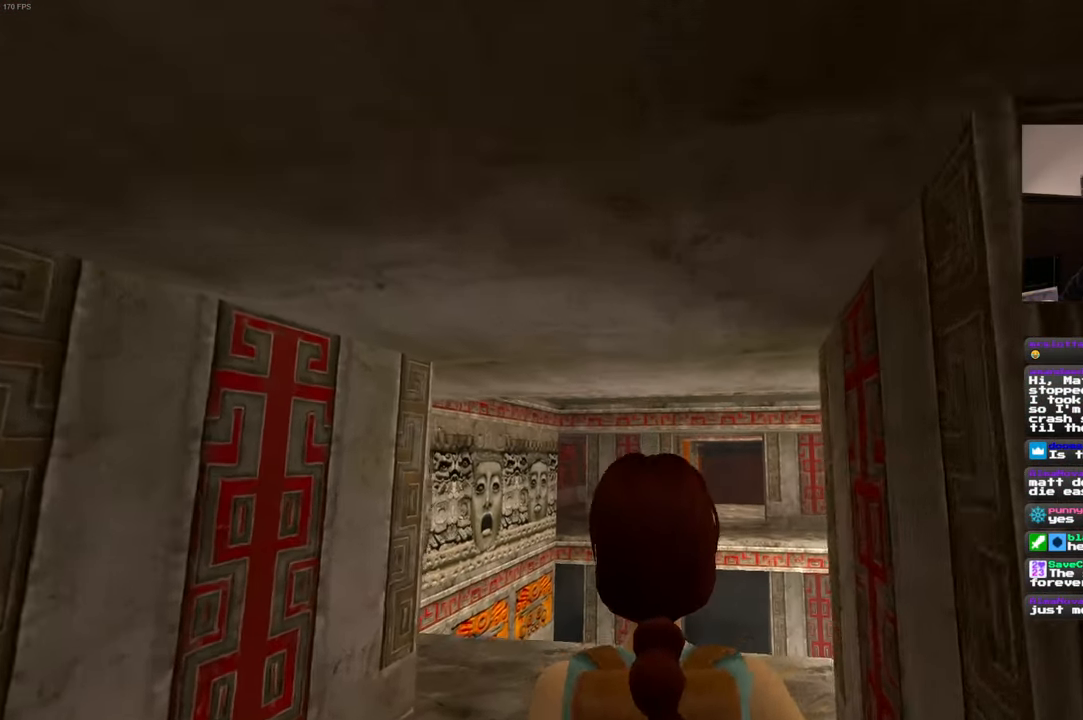
{"dt_ms": 500, "buttons": [], "left_stick": "up", "right_stick": "center", "events": [[117, "right_stick", "down-right"], [400, "right_stick", "center"]]}
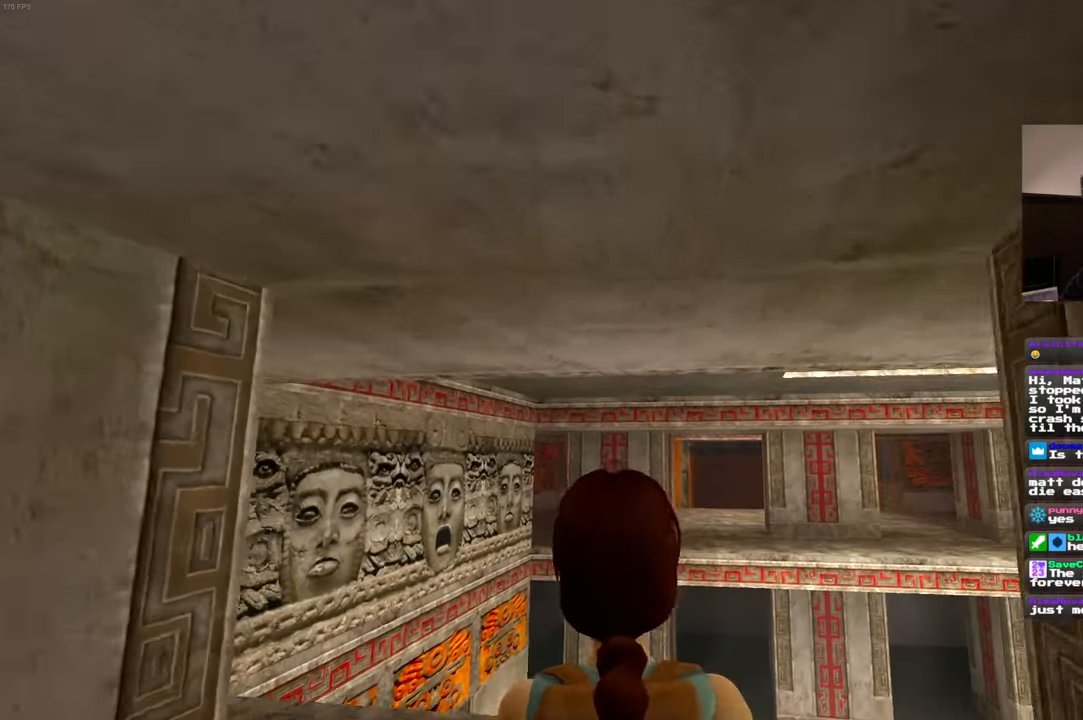
{"dt_ms": 500, "buttons": [], "left_stick": "center", "right_stick": "down-right", "events": [[100, "left_stick", "center"], [350, "right_stick", "down-right"]]}
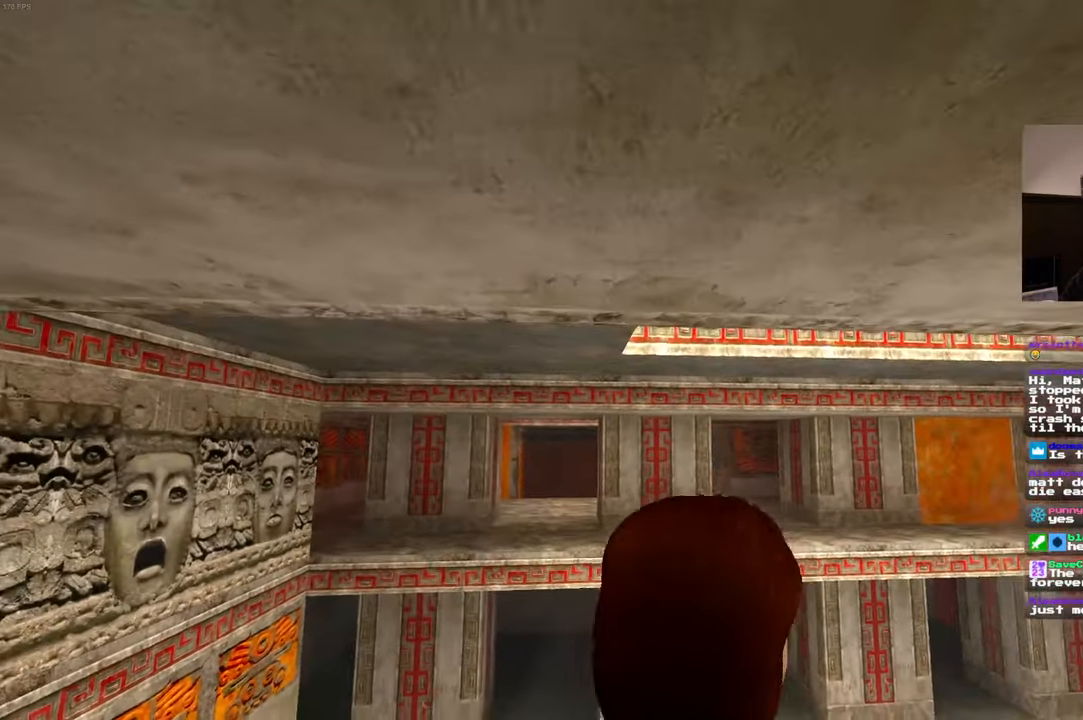
{"dt_ms": 500, "buttons": [], "left_stick": "center", "right_stick": "center"}
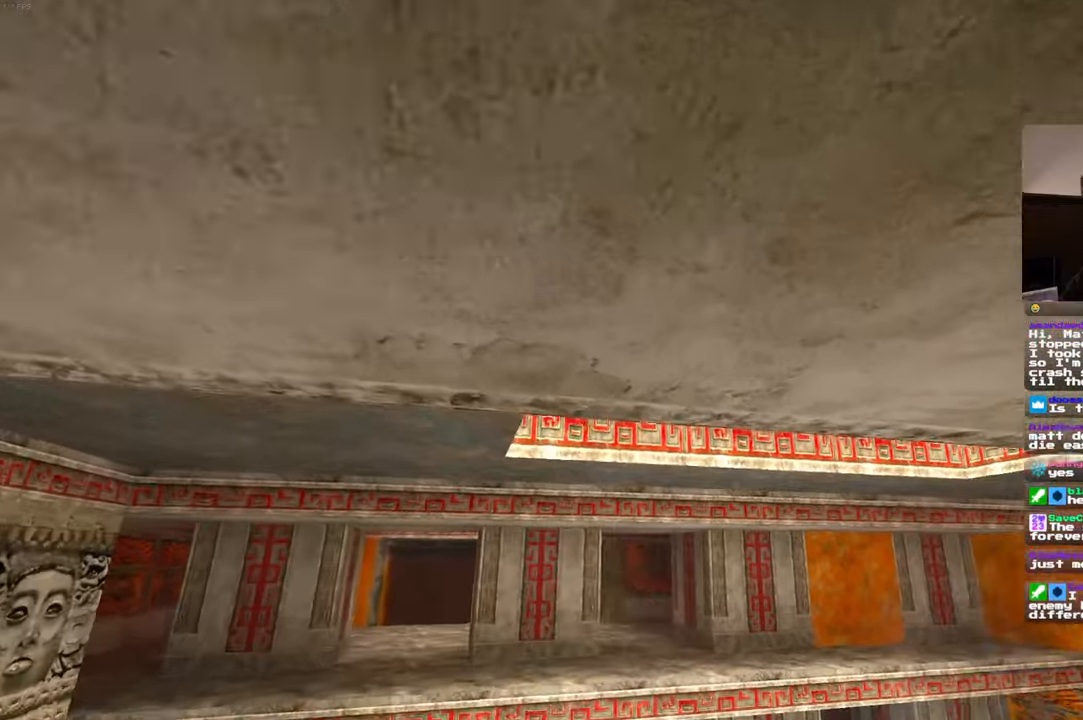
{"dt_ms": 500, "buttons": [], "left_stick": "center", "right_stick": "center", "events": [[66, "START", "down"], [166, "START", "up"], [466, "DPAD_LEFT", "down"], [483, "DPAD_LEFT", "up"]]}